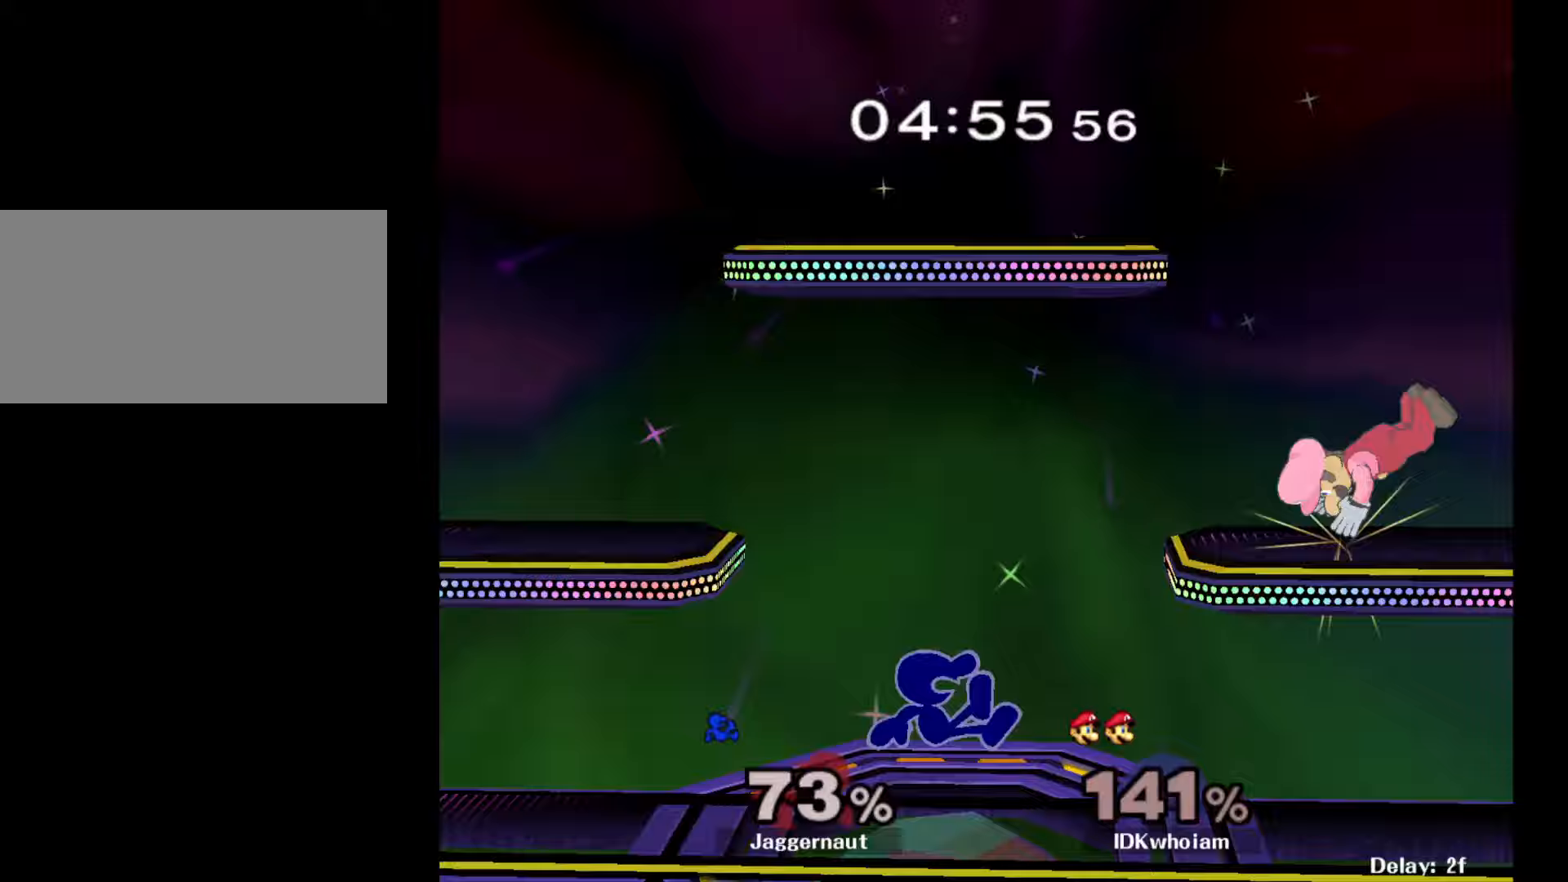
Gameplay with a controller (Nintendo layout); each line is a JSON object with the inputs held at the frame after it (dt_ms = milliseconds from this image to that frame). "events" lists button and stick changes between this image and that frame as [ms after this image, input, new state], when the widget could be followed in between. Not read: L3 R3.
{"dt_ms": 333, "buttons": [], "left_stick": "right", "right_stick": "center", "events": [[50, "Y", "down"], [50, "left_stick", "right"], [100, "A", "down"], [167, "Y", "up"], [283, "A", "up"]]}
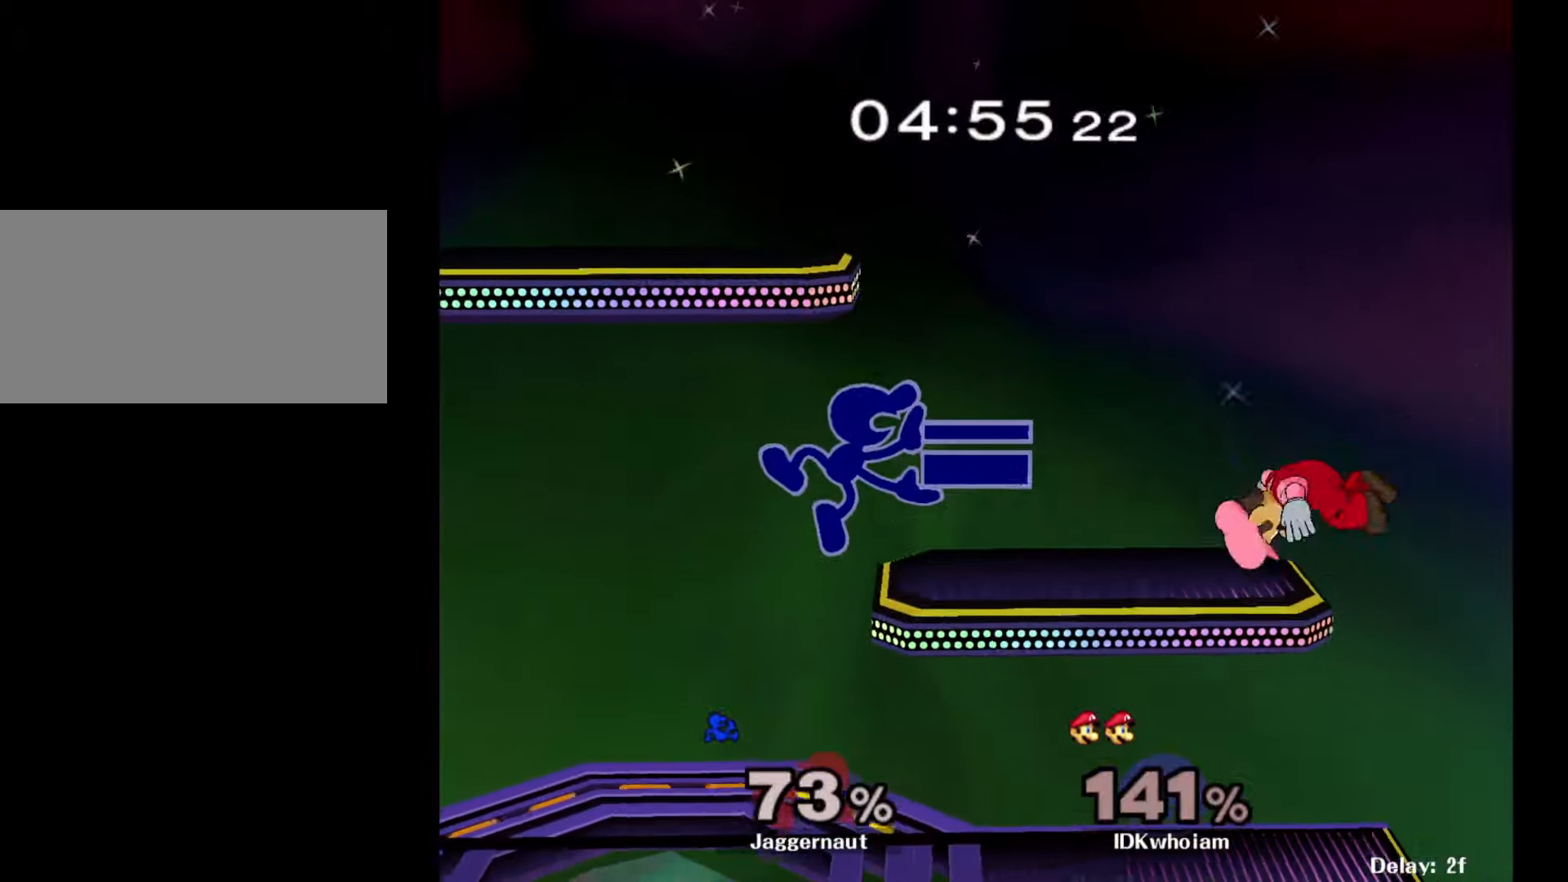
{"dt_ms": 500, "buttons": ["R1"], "left_stick": "down-right", "right_stick": "center", "events": [[184, "left_stick", "down-right"], [200, "R1", "down"]]}
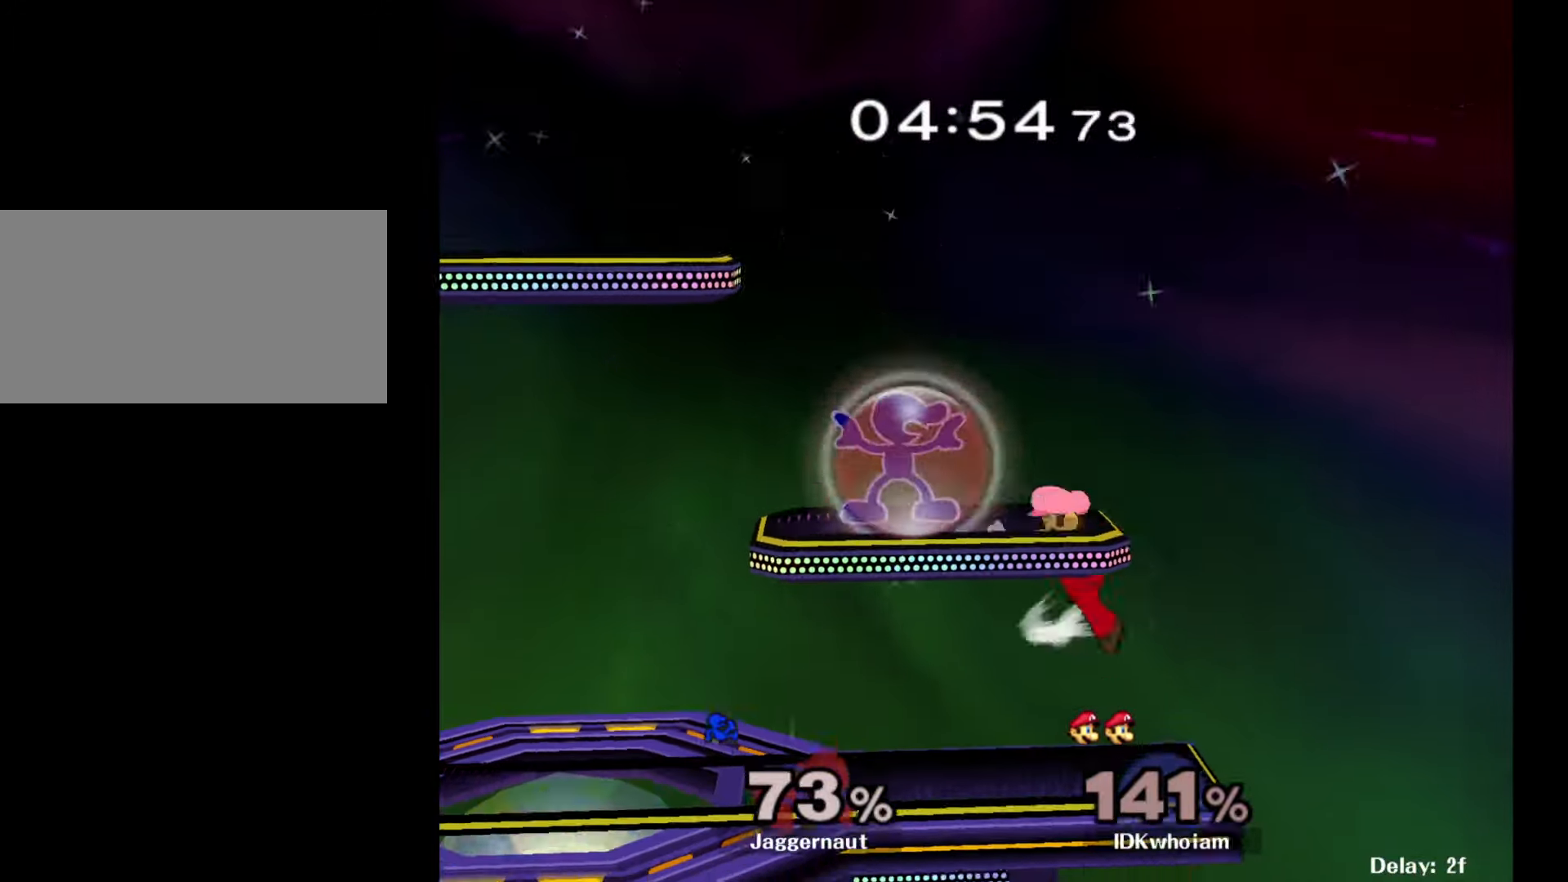
{"dt_ms": 500, "buttons": ["Y", "R1"], "left_stick": "center", "right_stick": "center", "events": [[250, "left_stick", "center"], [350, "Y", "down"]]}
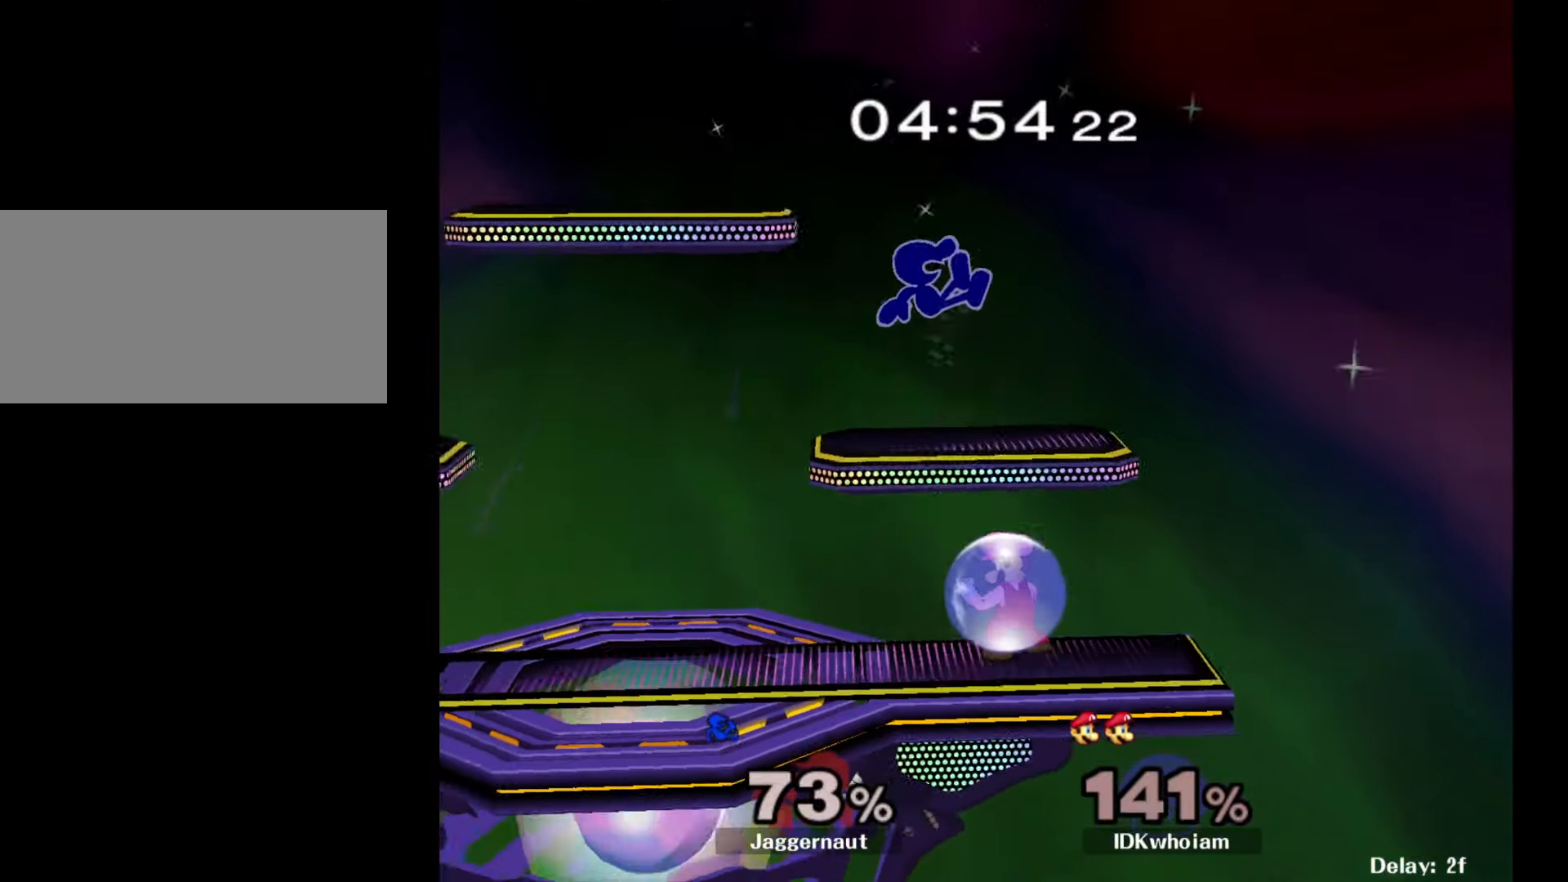
{"dt_ms": 500, "buttons": [], "left_stick": "down-right", "right_stick": "center", "events": [[34, "R1", "up"], [34, "Y", "up"], [134, "right_stick", "down"], [167, "left_stick", "up-left"], [250, "left_stick", "up-right"], [250, "right_stick", "center"], [367, "left_stick", "down-right"]]}
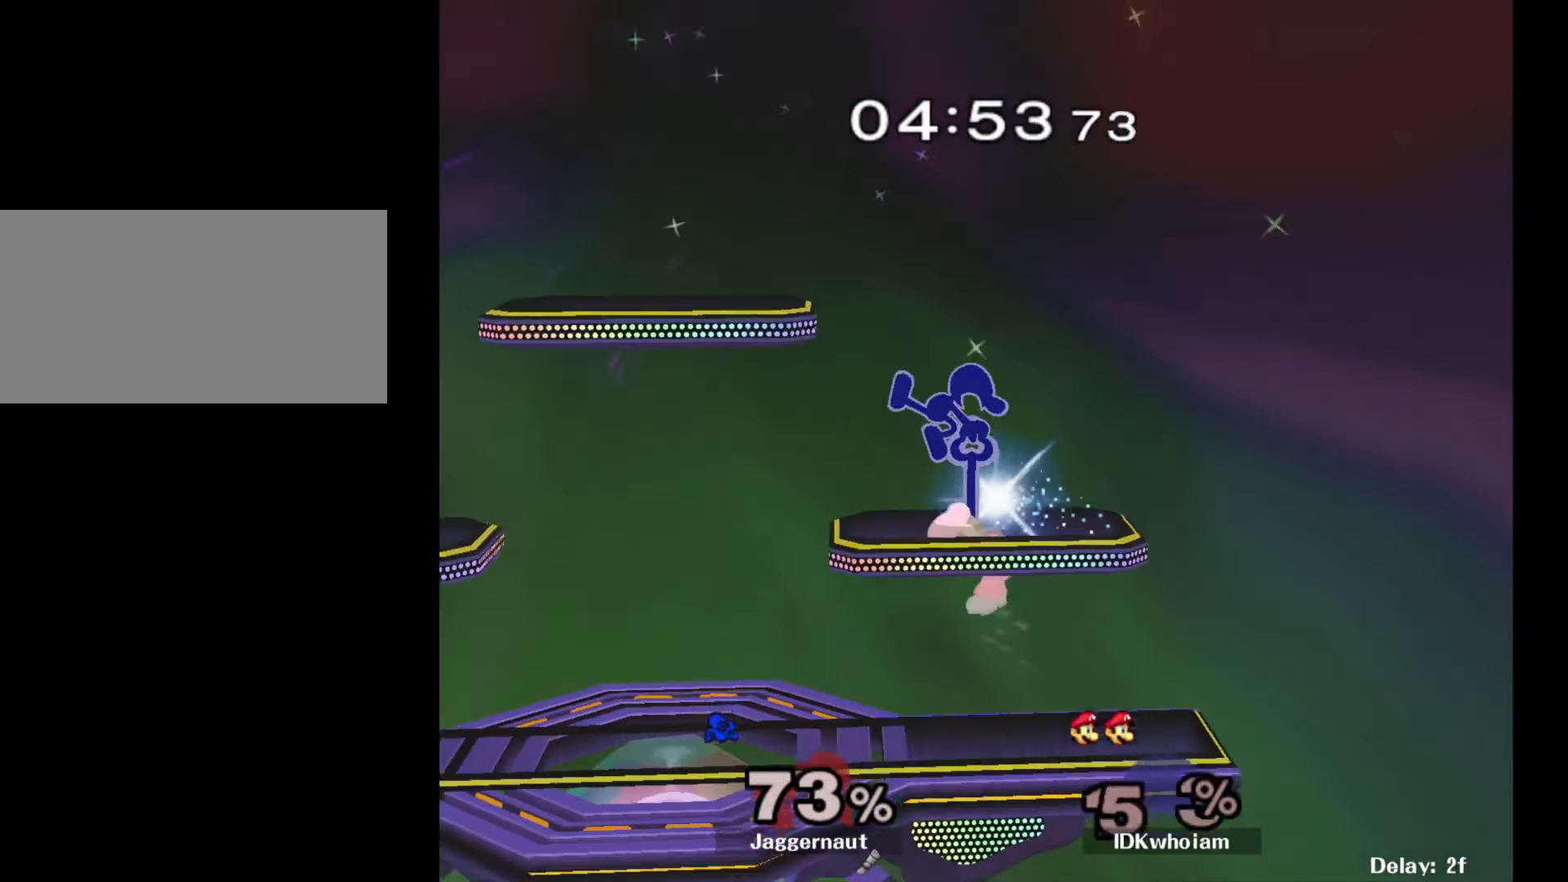
{"dt_ms": 500, "buttons": ["R1"], "left_stick": "left", "right_stick": "center", "events": [[117, "R1", "down"], [134, "left_stick", "left"]]}
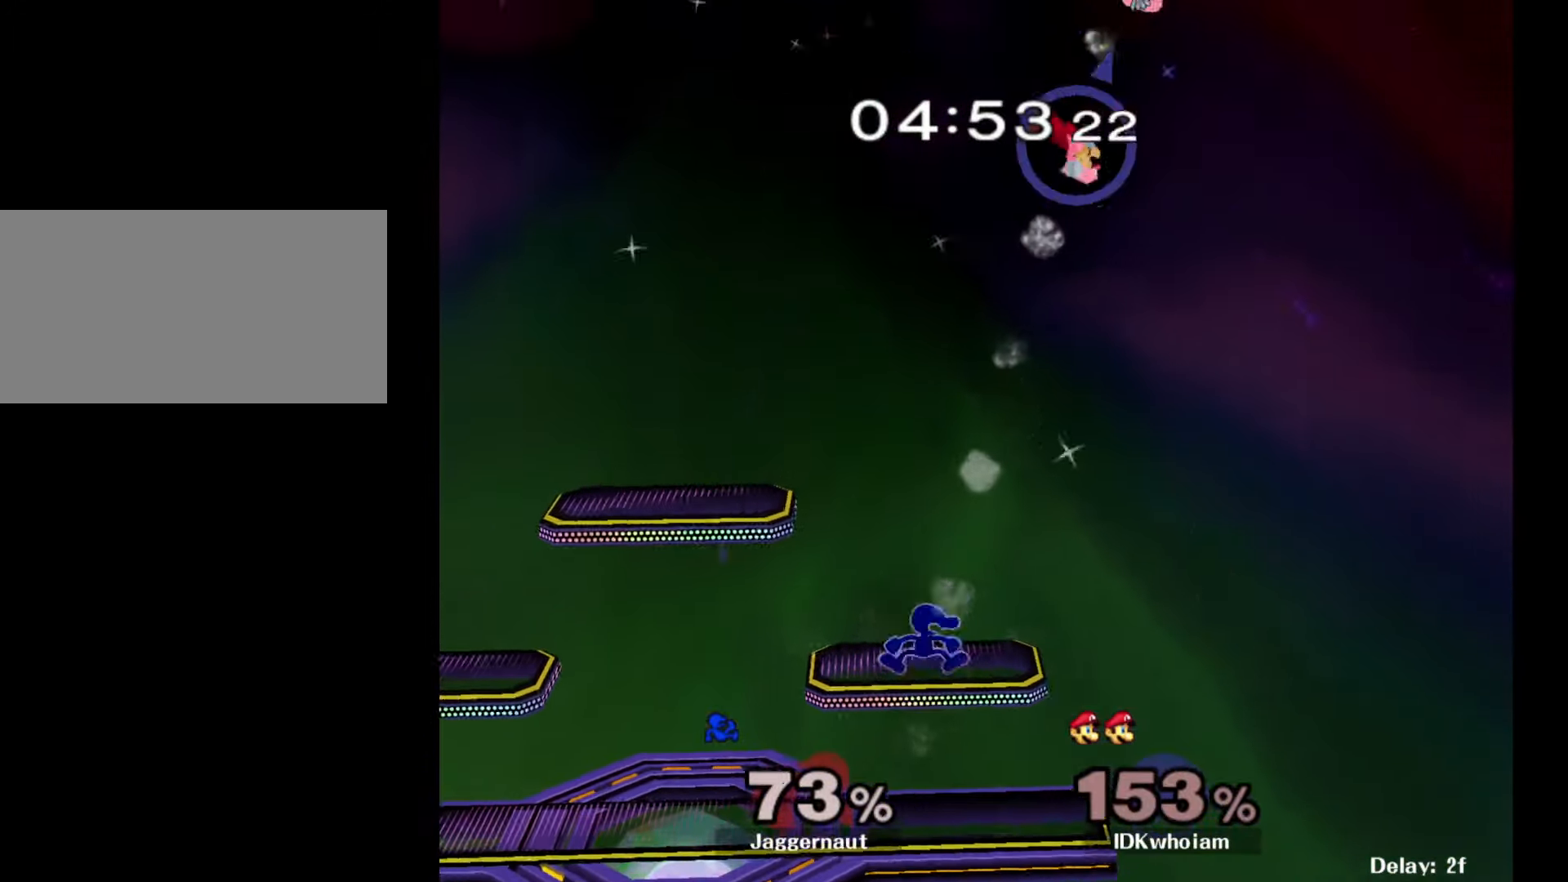
{"dt_ms": 500, "buttons": ["Y", "R1"], "left_stick": "down-left", "right_stick": "center", "events": [[17, "left_stick", "down-left"], [184, "R1", "up"], [200, "left_stick", "down-right"], [267, "Y", "down"], [467, "left_stick", "down-left"], [500, "R1", "down"]]}
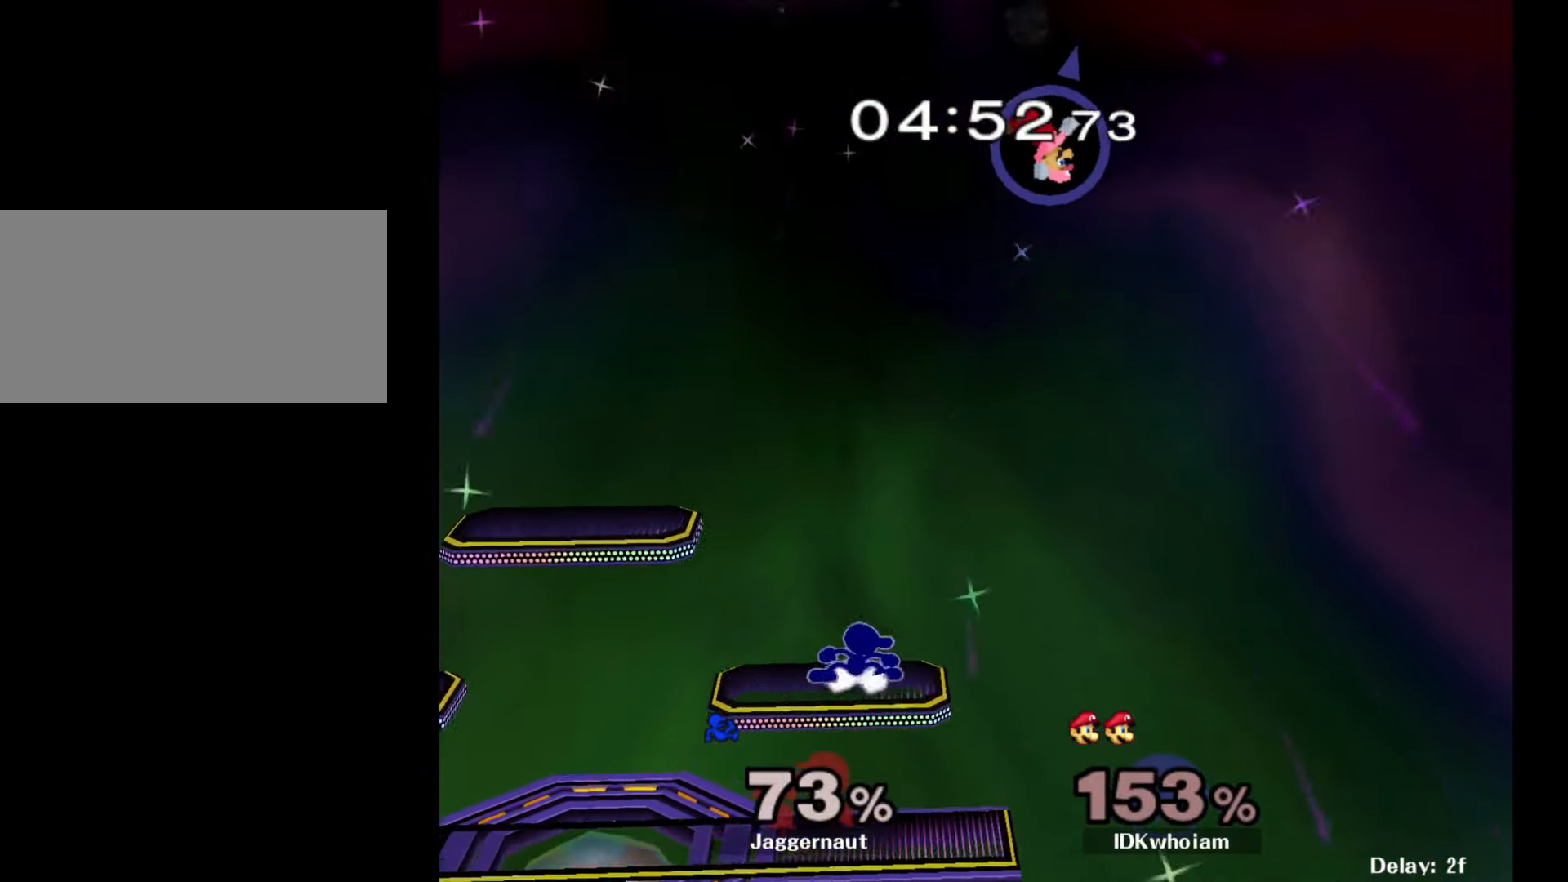
{"dt_ms": 500, "buttons": ["Y"], "left_stick": "down-left", "right_stick": "center", "events": [[34, "Y", "up"], [100, "left_stick", "center"], [150, "R1", "up"], [267, "left_stick", "right"], [484, "left_stick", "down-left"], [500, "Y", "down"]]}
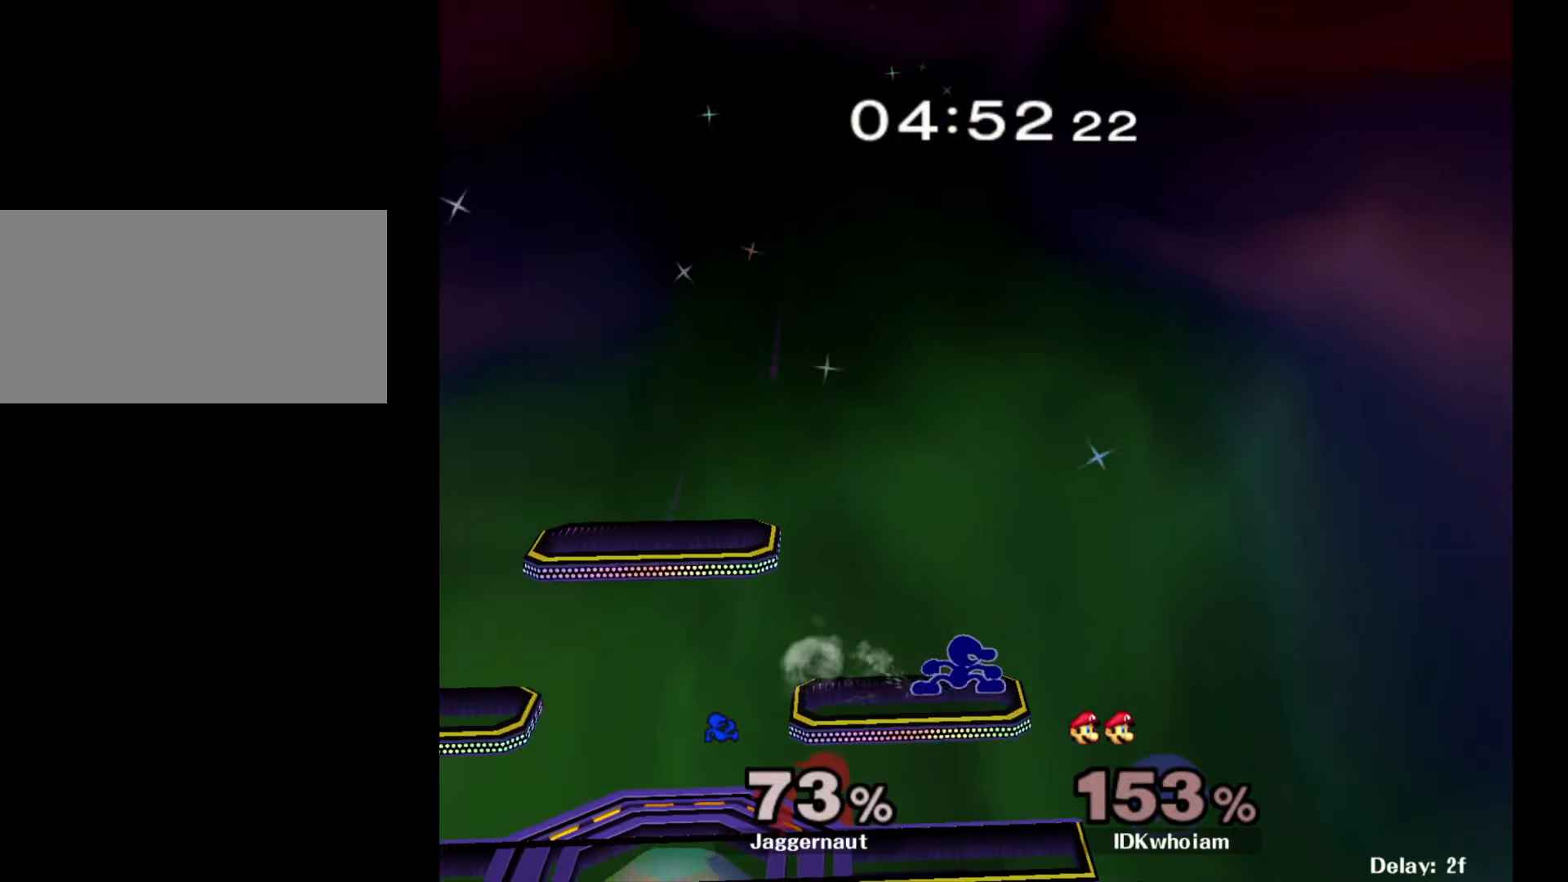
{"dt_ms": 500, "buttons": [], "left_stick": "center", "right_stick": "center", "events": [[67, "R1", "down"], [150, "Y", "up"], [167, "left_stick", "center"], [217, "R1", "up"], [317, "Y", "down"], [317, "left_stick", "down-right"], [384, "R1", "down"], [467, "Y", "up"], [484, "left_stick", "center"], [500, "R1", "up"]]}
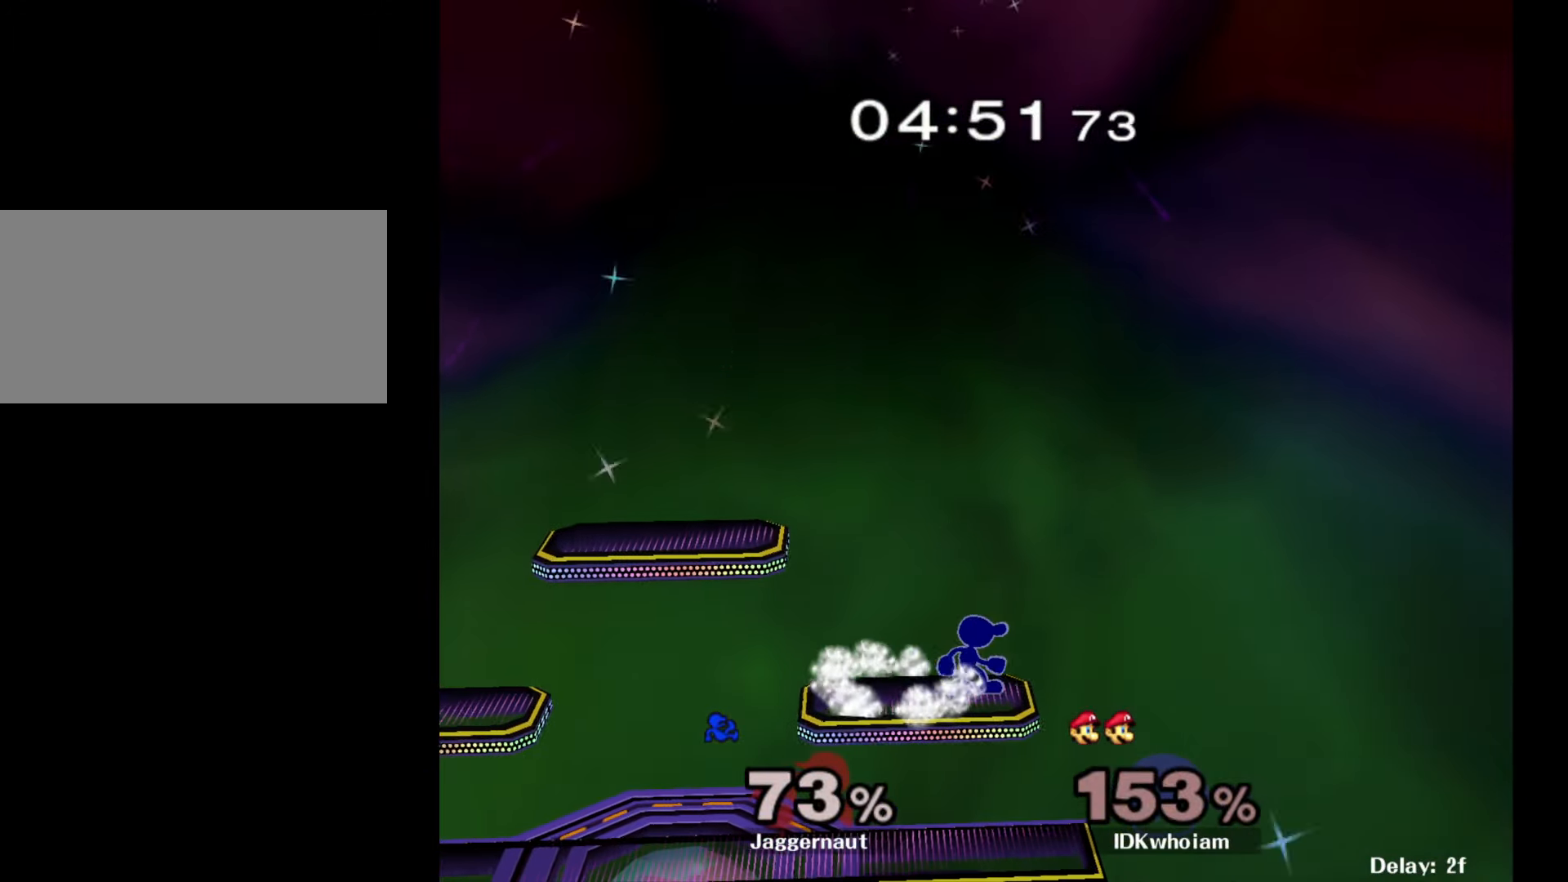
{"dt_ms": 500, "buttons": [], "left_stick": "left", "right_stick": "center", "events": [[84, "Y", "down"], [84, "left_stick", "down-left"], [150, "R1", "down"], [217, "Y", "up"], [234, "left_stick", "center"], [267, "R1", "up"], [367, "left_stick", "left"]]}
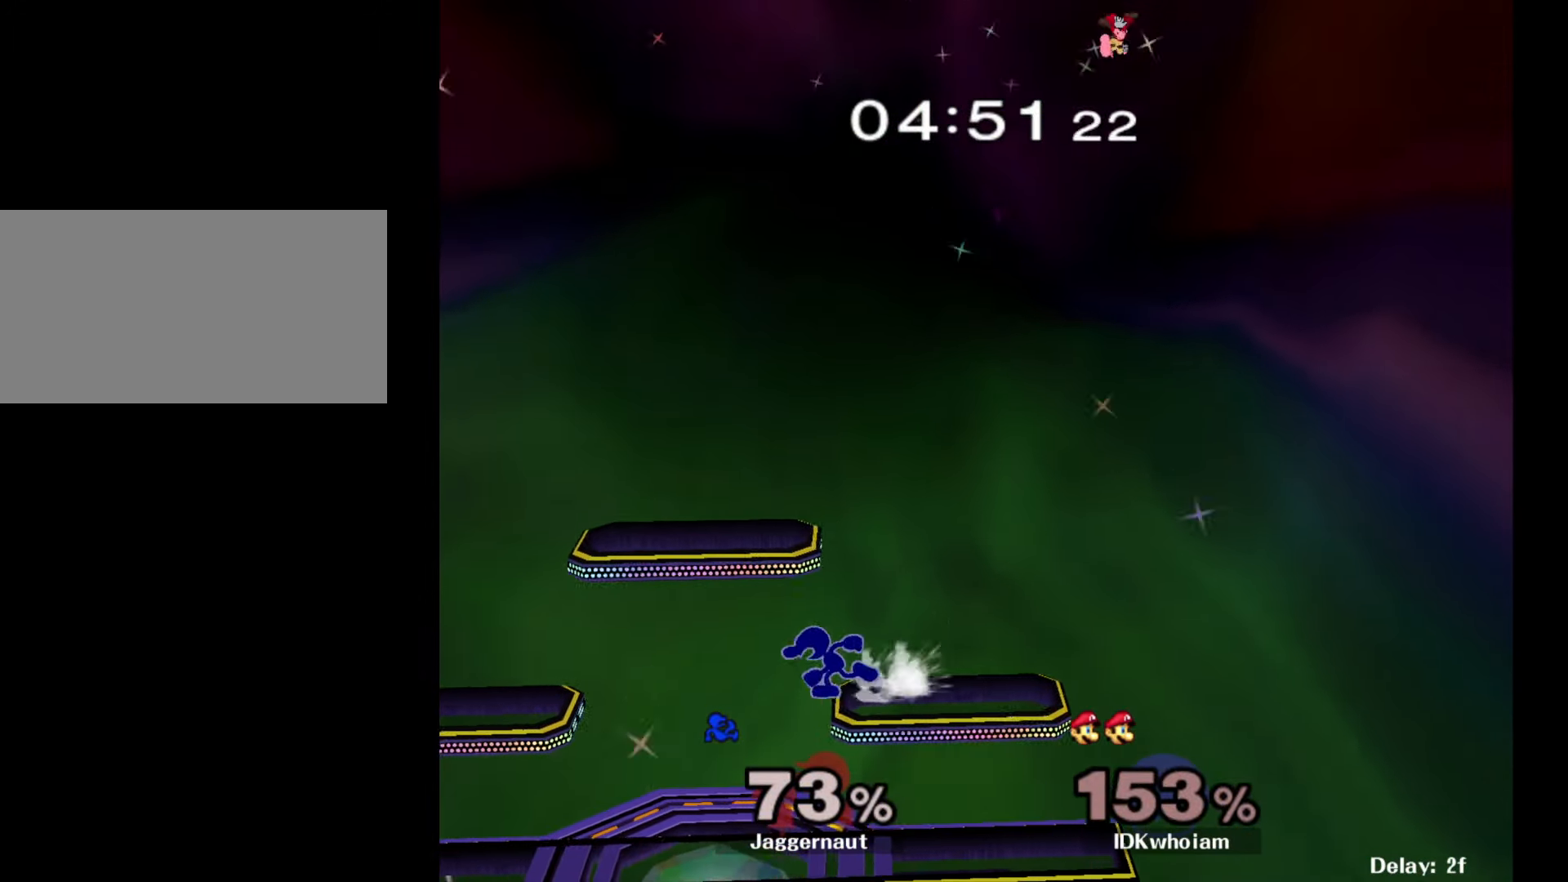
{"dt_ms": 500, "buttons": [], "left_stick": "center", "right_stick": "center", "events": [[134, "left_stick", "down-right"], [284, "R1", "down"], [417, "R1", "up"], [417, "left_stick", "center"]]}
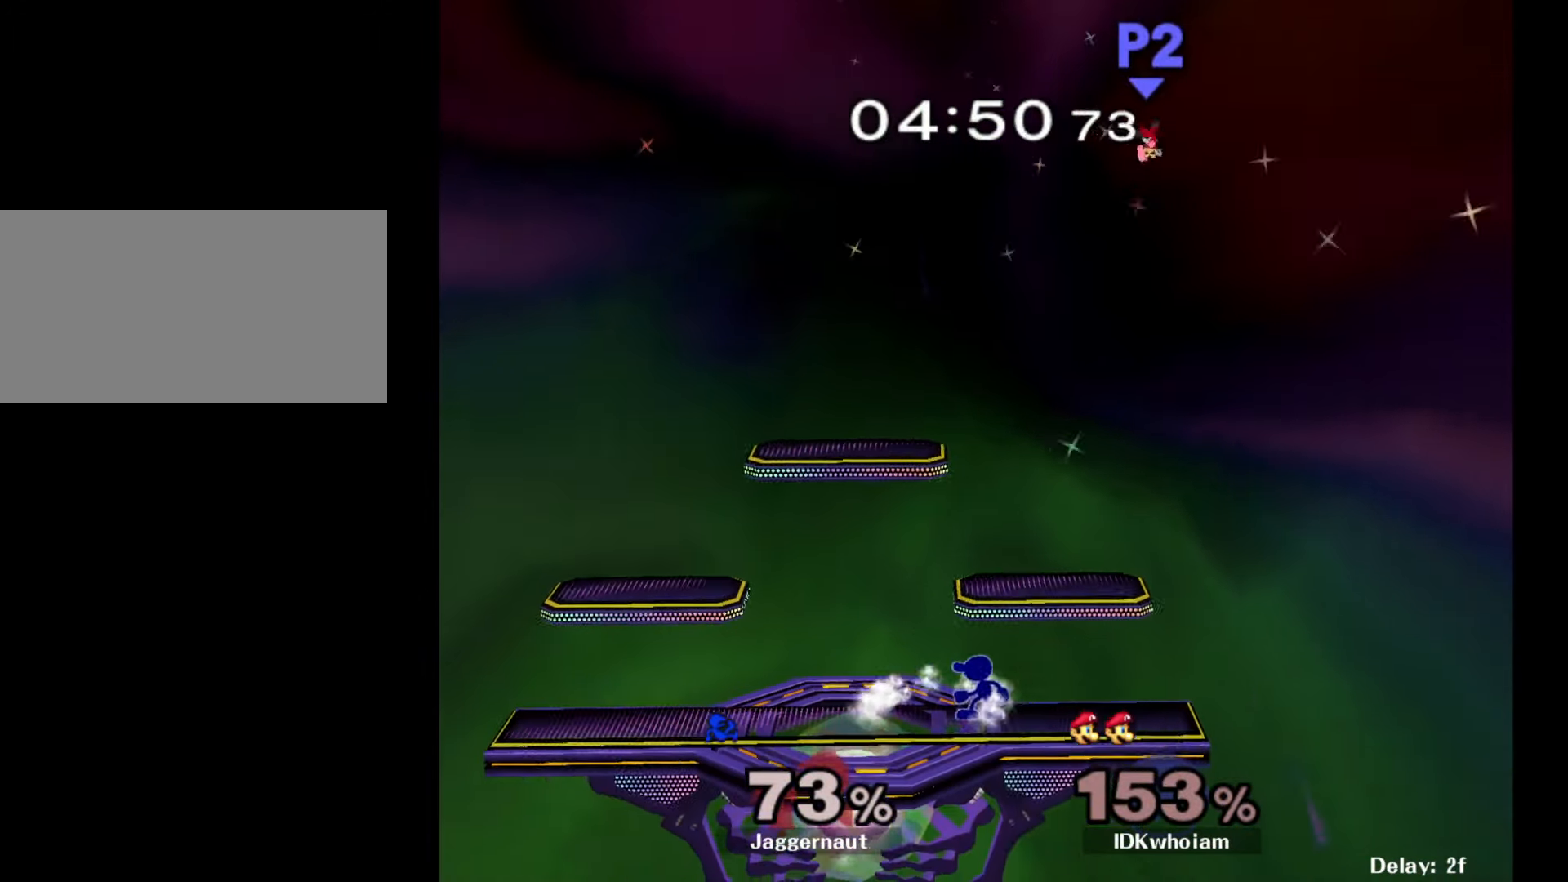
{"dt_ms": 500, "buttons": [], "left_stick": "center", "right_stick": "center", "events": [[34, "left_stick", "down-left"], [50, "Y", "down"], [134, "R1", "down"], [200, "Y", "up"], [217, "R1", "up"], [217, "left_stick", "center"], [317, "Y", "down"], [317, "left_stick", "down-right"], [384, "R1", "down"], [467, "Y", "up"], [484, "left_stick", "center"], [500, "R1", "up"]]}
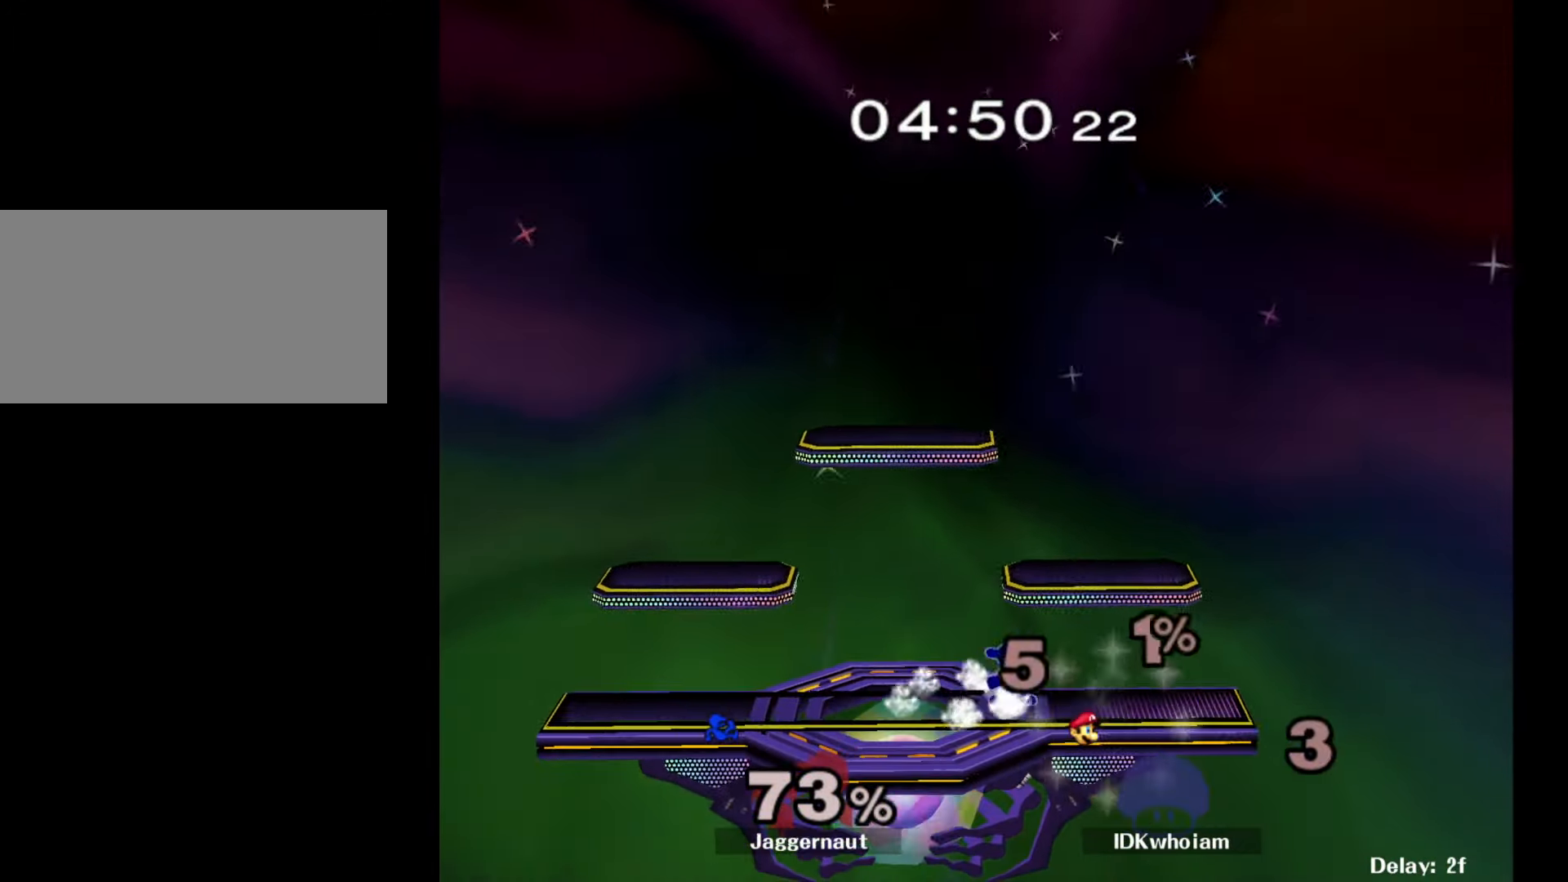
{"dt_ms": 500, "buttons": [], "left_stick": "down-right", "right_stick": "center", "events": [[84, "left_stick", "right"], [184, "left_stick", "up-left"], [300, "left_stick", "right"], [400, "left_stick", "left"], [467, "left_stick", "down-right"]]}
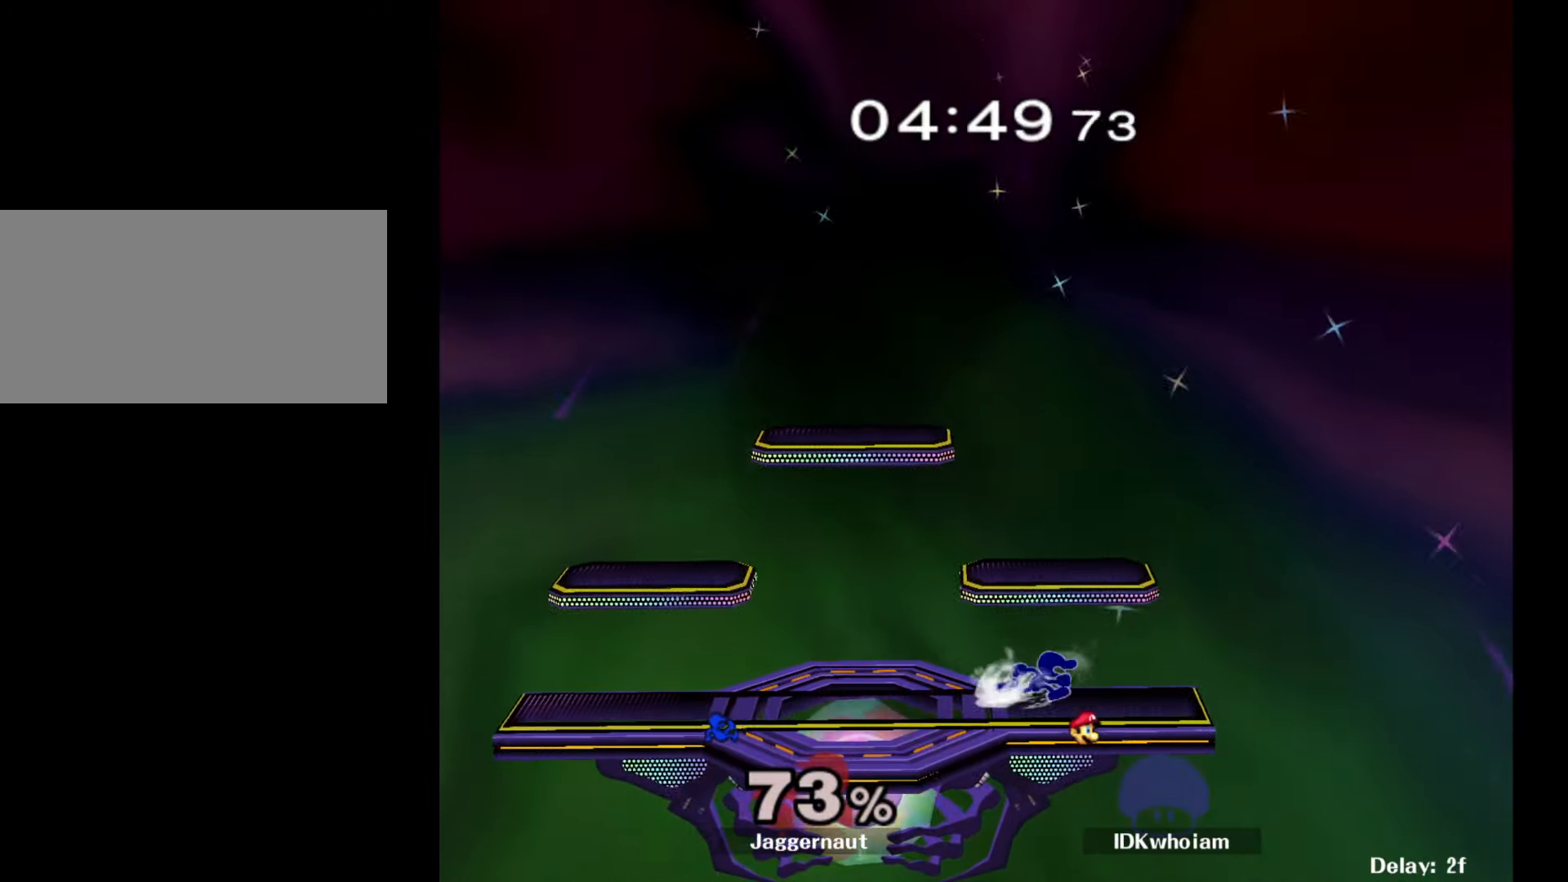
{"dt_ms": 500, "buttons": [], "left_stick": "left", "right_stick": "center", "events": [[84, "left_stick", "left"], [184, "left_stick", "down-right"], [284, "left_stick", "left"]]}
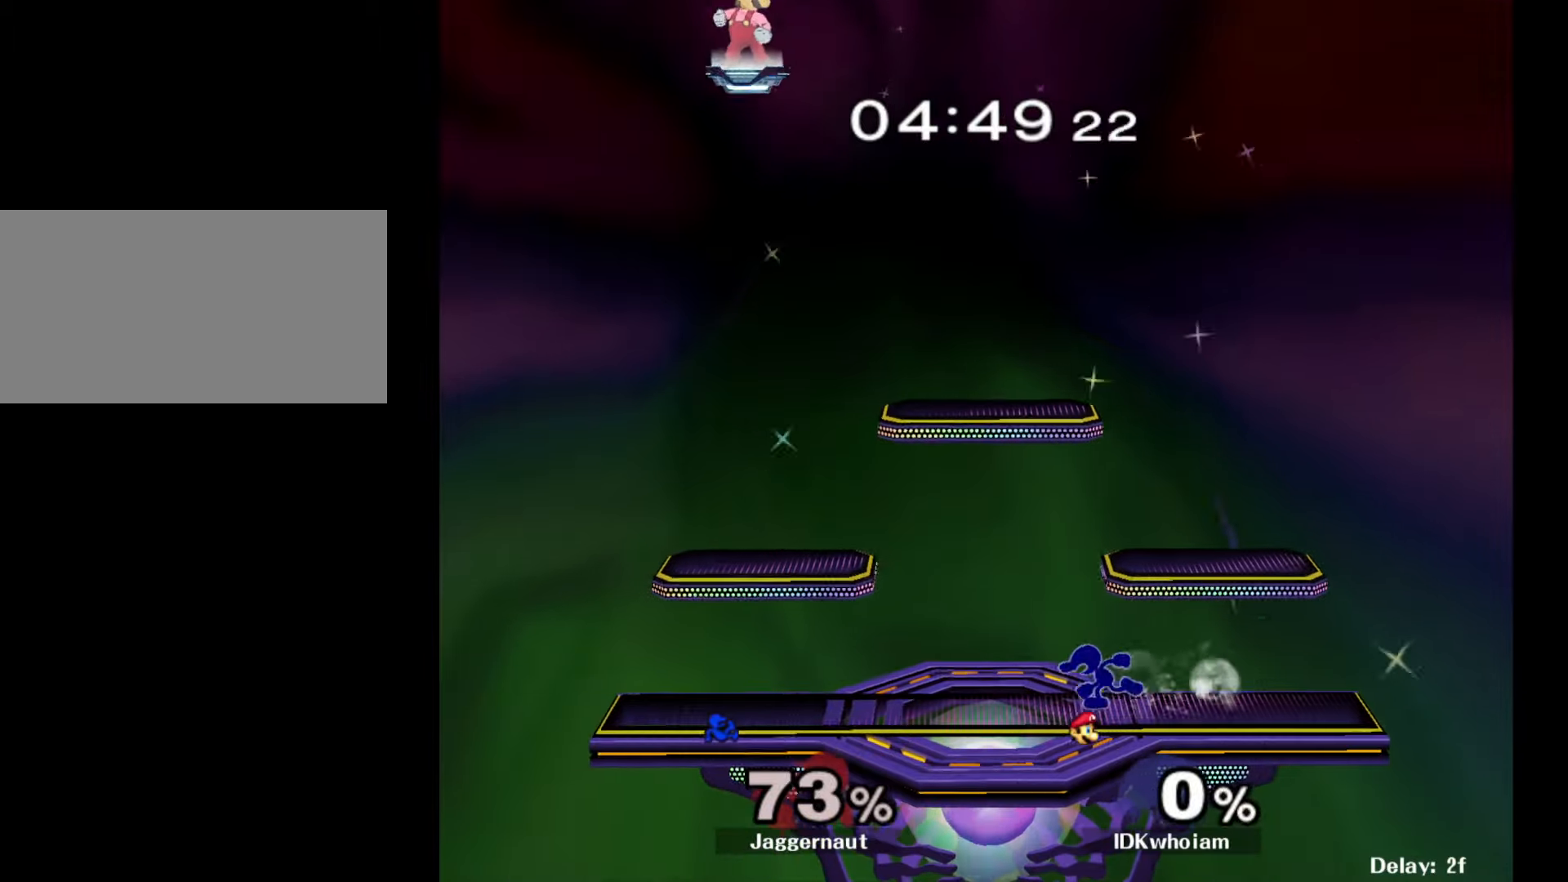
{"dt_ms": 500, "buttons": [], "left_stick": "left", "right_stick": "center", "events": [[50, "Y", "down"], [67, "left_stick", "down-right"], [134, "R1", "down"], [217, "Y", "up"], [234, "left_stick", "center"], [250, "R1", "up"], [367, "Y", "down"], [417, "left_stick", "left"], [467, "Y", "up"]]}
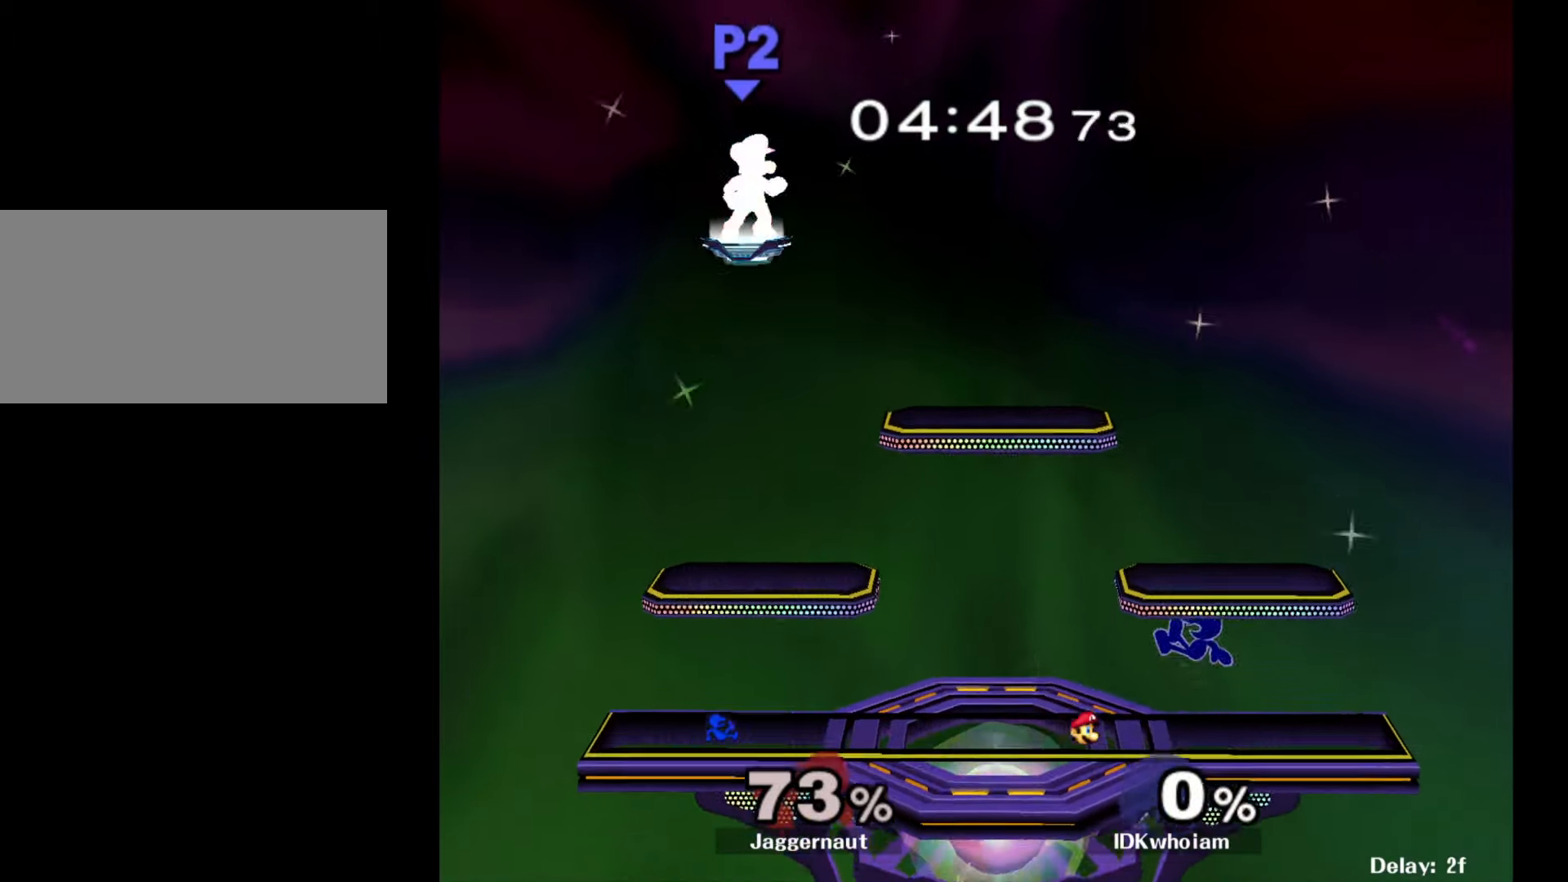
{"dt_ms": 500, "buttons": [], "left_stick": "left", "right_stick": "center", "events": [[34, "Y", "down"], [84, "left_stick", "down-right"], [184, "R1", "down"], [267, "Y", "up"], [284, "left_stick", "center"], [334, "R1", "up"], [350, "left_stick", "left"]]}
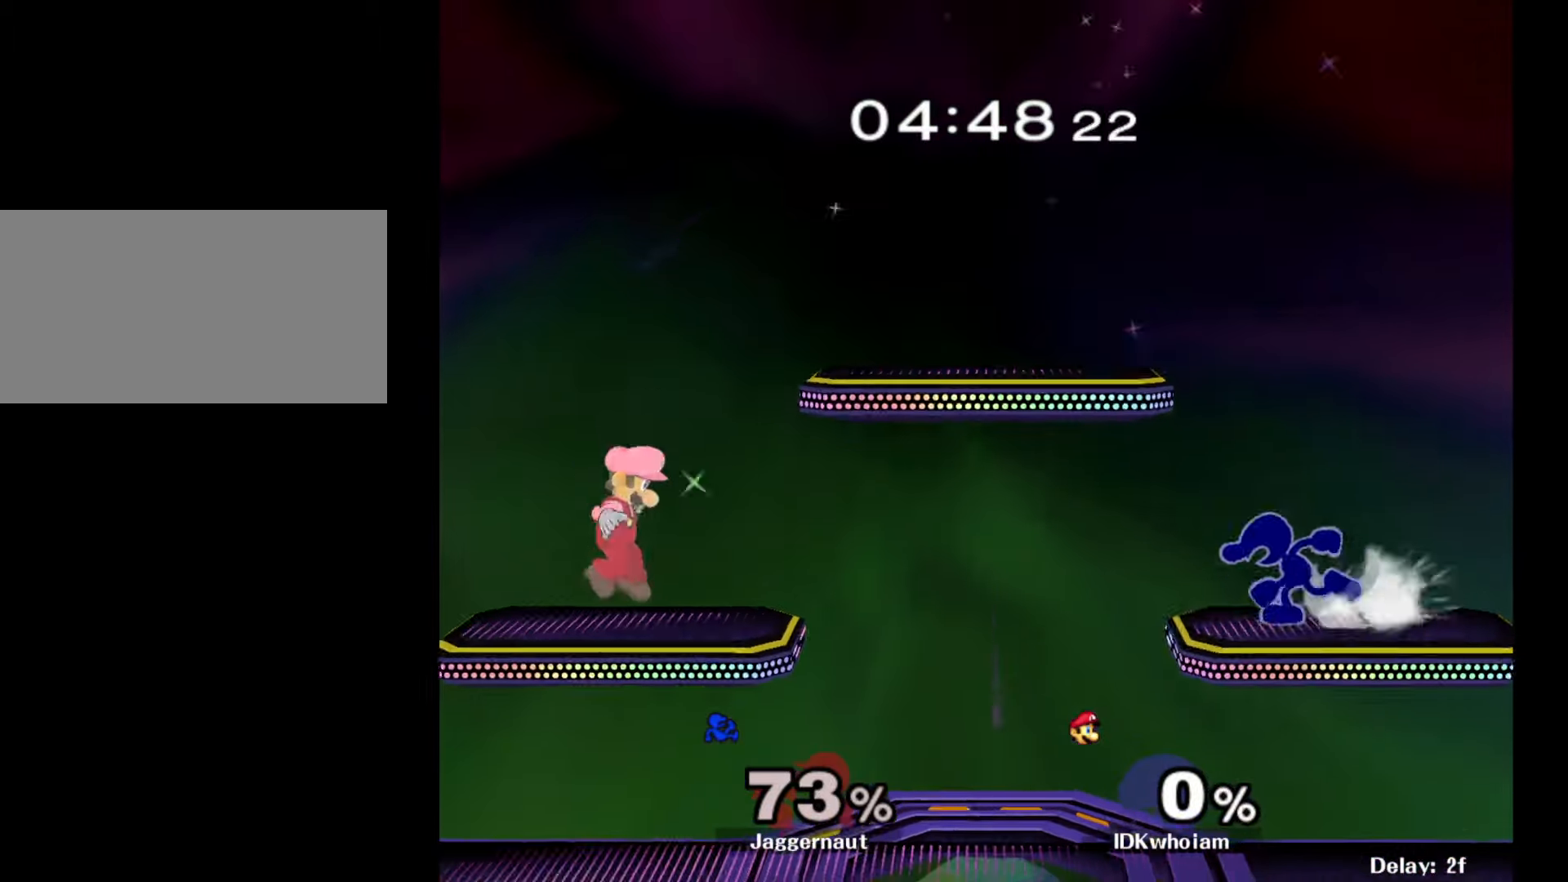
{"dt_ms": 500, "buttons": ["R1"], "left_stick": "down-left", "right_stick": "center", "events": [[17, "left_stick", "down-right"], [34, "Y", "down"], [100, "R1", "down"], [184, "Y", "up"], [217, "R1", "up"], [267, "left_stick", "down-left"], [300, "Y", "down"], [367, "R1", "down"], [484, "Y", "up"]]}
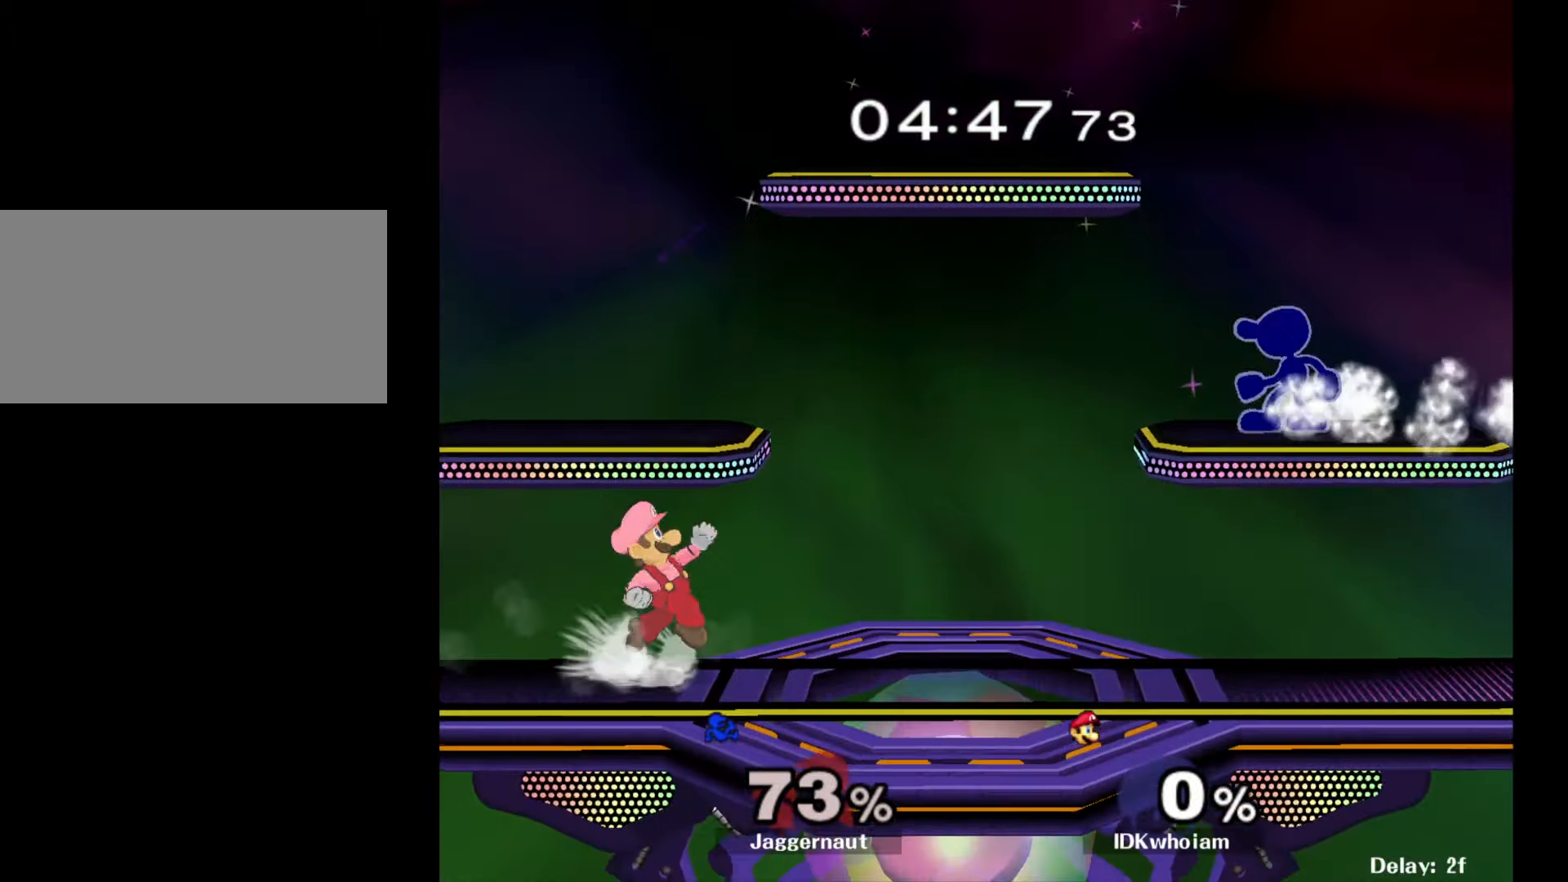
{"dt_ms": 500, "buttons": ["R1"], "left_stick": "left", "right_stick": "center", "events": [[34, "left_stick", "left"]]}
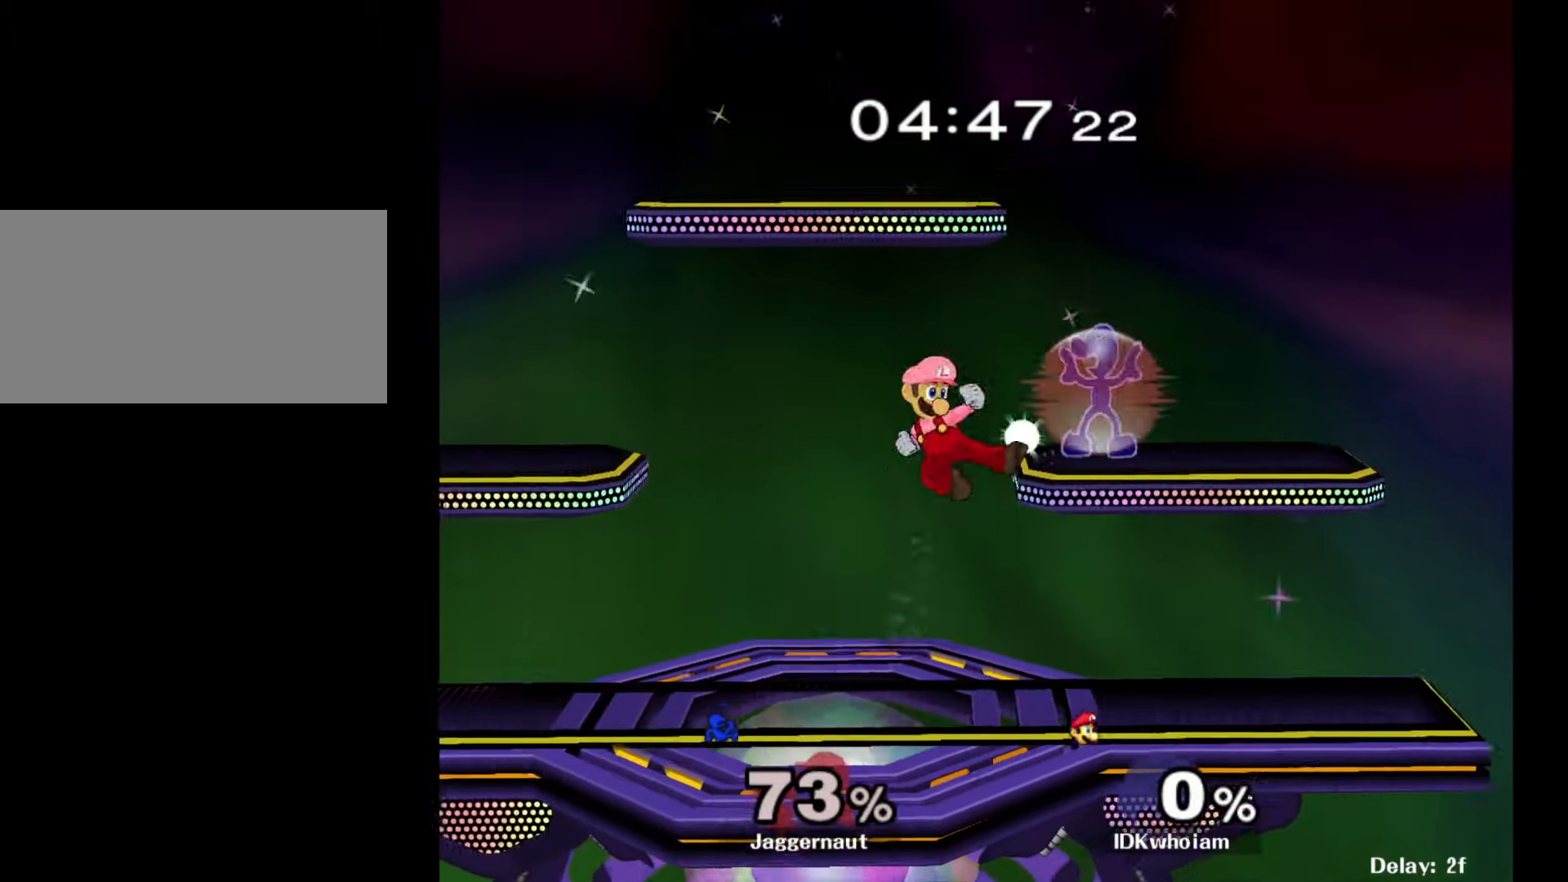
{"dt_ms": 500, "buttons": ["R1"], "left_stick": "down-left", "right_stick": "center", "events": [[450, "left_stick", "down-left"]]}